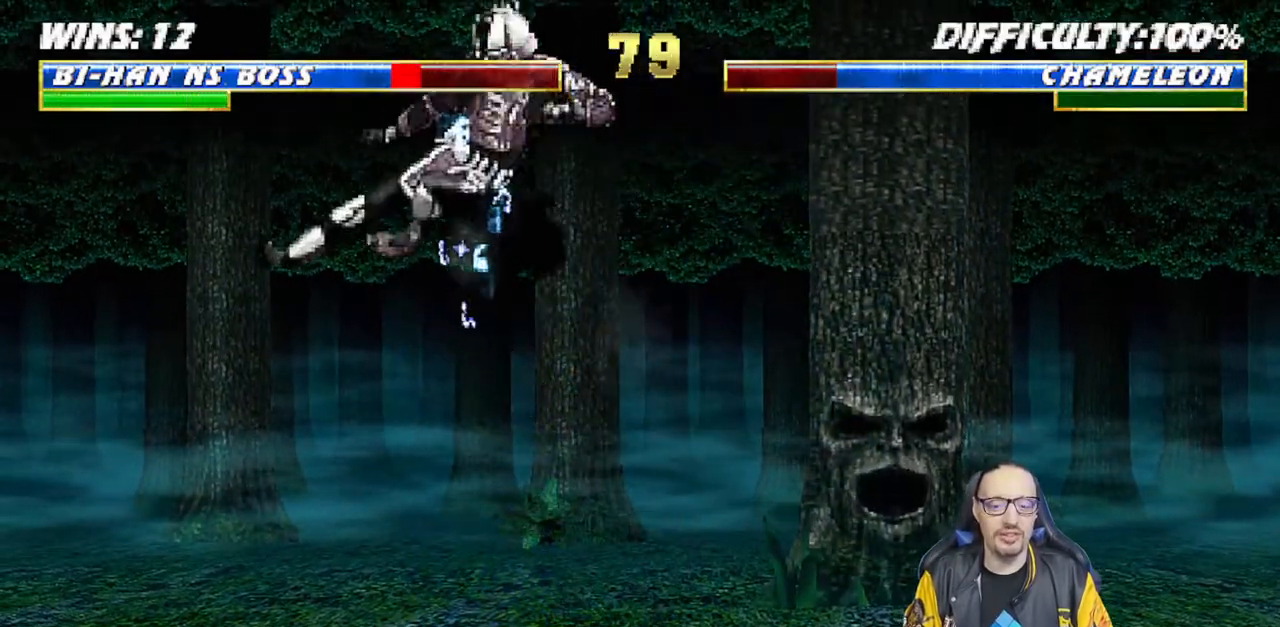
Gameplay with a controller (PlayStation layout); each line is a JSON object with the inputs held at the frame after it. "events" lists button and stick changes between this image and that frame as [ms after this image, input, new state], when the widget could be followed in between.
{"buttons": ["L1", "R1", "DPAD_DOWN", "DPAD_LEFT"], "left_stick": "center", "right_stick": "center", "events": [[200, "DPAD_DOWN", "up"], [217, "R1", "up"], [233, "DPAD_LEFT", "up"], [233, "L1", "up"], [300, "DPAD_DOWN", "down"], [300, "DPAD_LEFT", "down"], [300, "L1", "down"], [367, "R1", "down"]]}
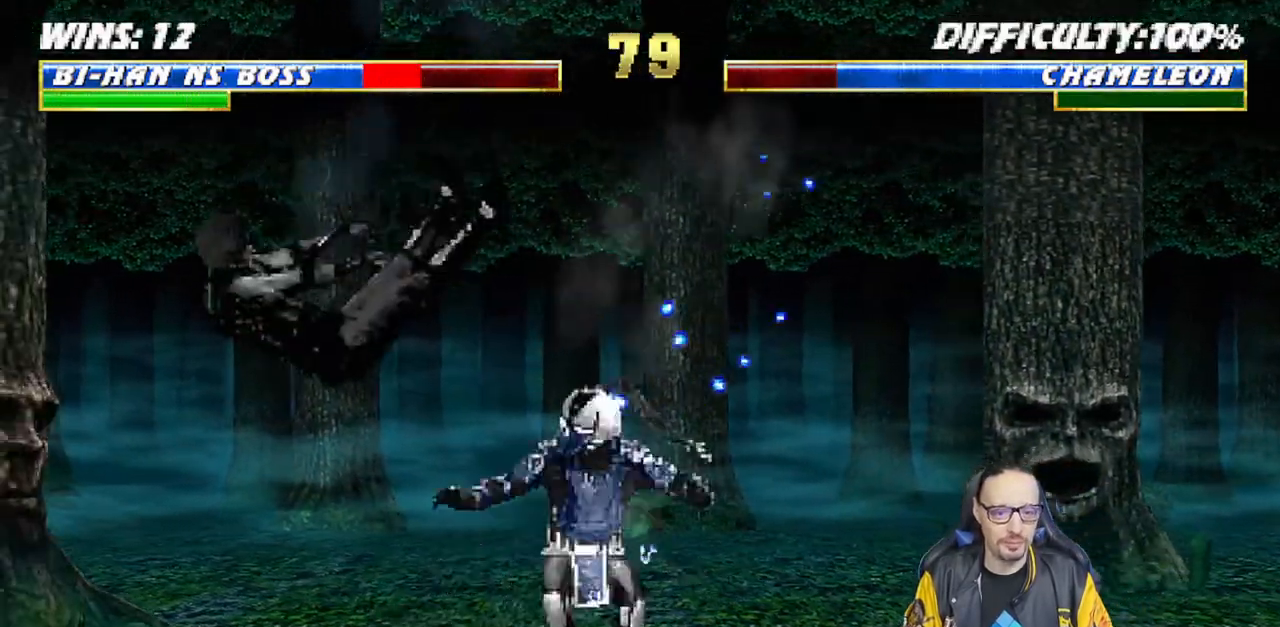
{"buttons": ["L1", "R1", "DPAD_DOWN", "DPAD_LEFT"], "left_stick": "center", "right_stick": "center", "events": []}
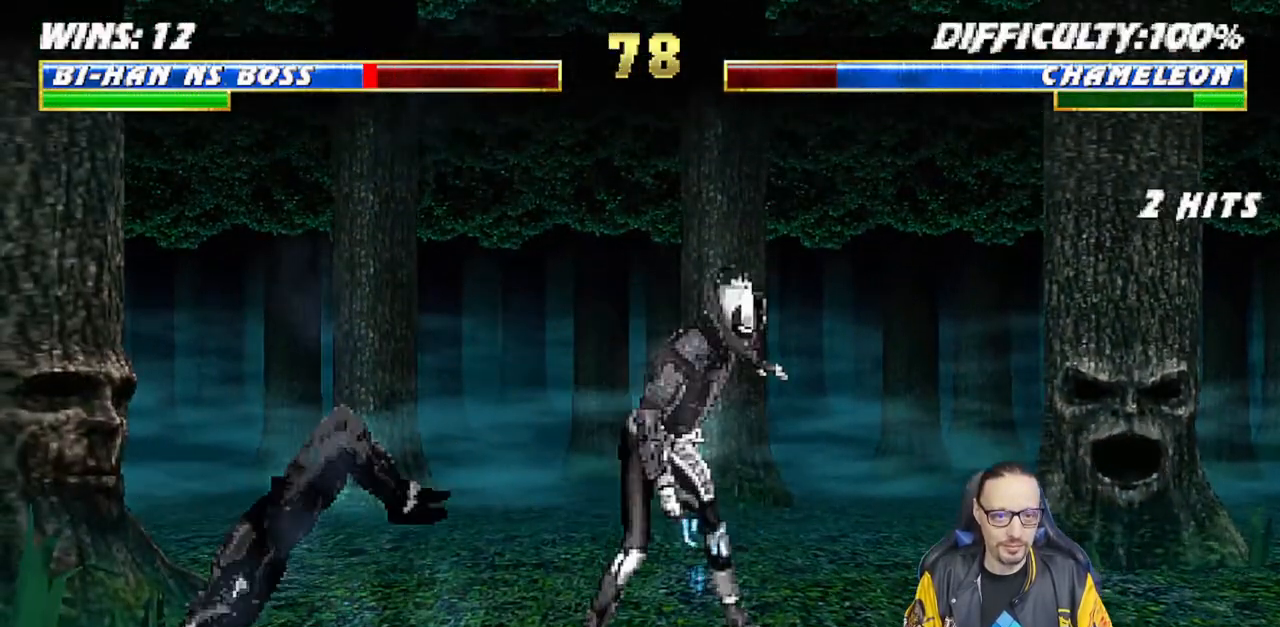
{"buttons": ["CROSS", "CIRCLE", "R1", "DPAD_LEFT"], "left_stick": "center", "right_stick": "center"}
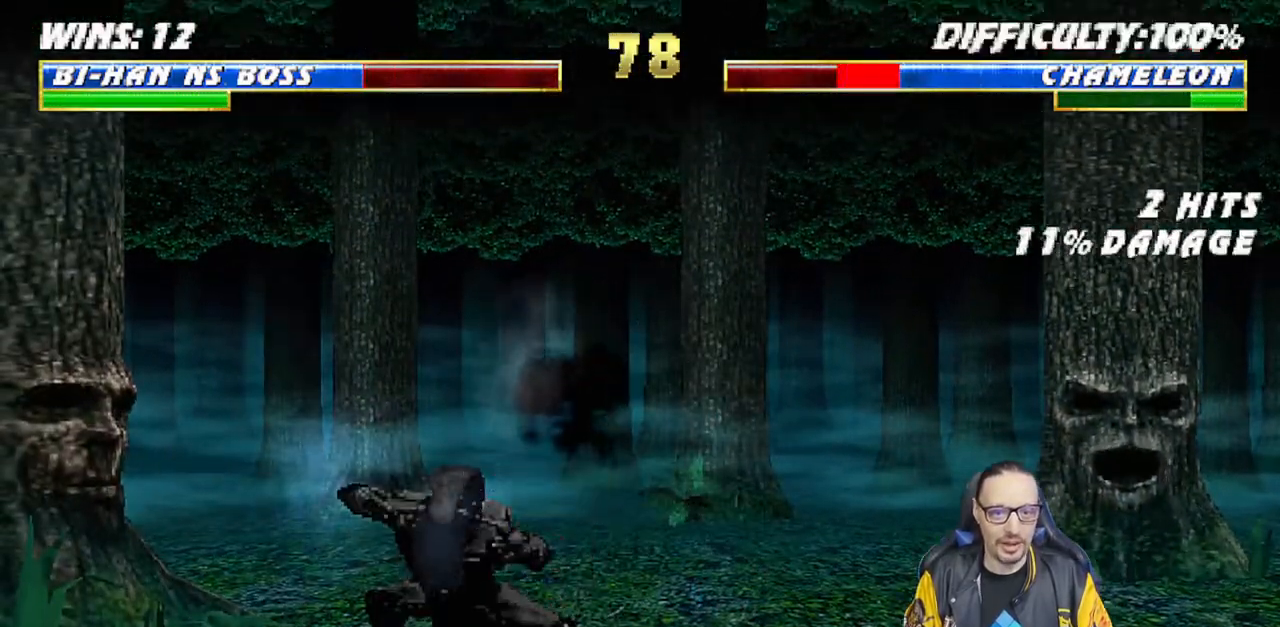
{"buttons": [], "left_stick": "center", "right_stick": "center", "events": [[17, "CROSS", "up"], [17, "DPAD_LEFT", "up"], [50, "CIRCLE", "up"], [183, "DPAD_DOWN", "down"], [183, "L1", "down"], [200, "DPAD_LEFT", "down"], [283, "DPAD_LEFT", "up"], [317, "DPAD_DOWN", "up"], [333, "L1", "up"], [333, "R1", "up"]]}
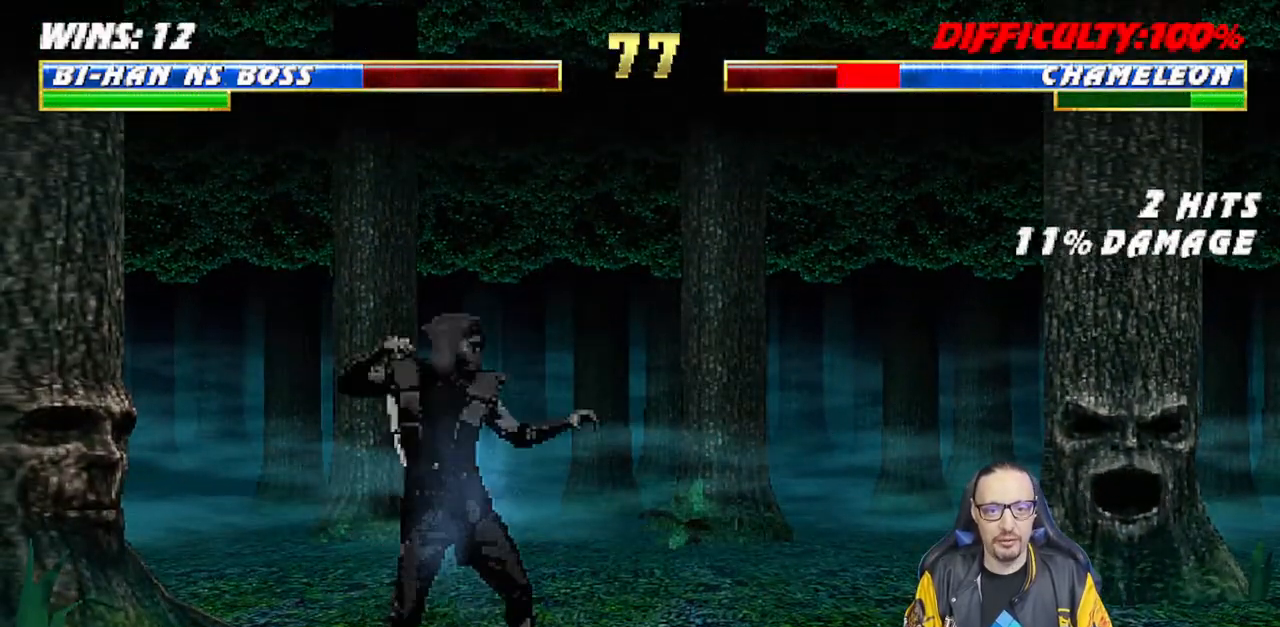
{"buttons": ["CROSS", "DPAD_RIGHT"], "left_stick": "center", "right_stick": "center", "events": [[100, "SQUARE", "down"], [200, "SQUARE", "up"], [250, "SQUARE", "down"], [300, "DPAD_DOWN", "down"], [333, "DPAD_RIGHT", "down"], [400, "SQUARE", "up"], [433, "DPAD_DOWN", "up"], [483, "CROSS", "down"]]}
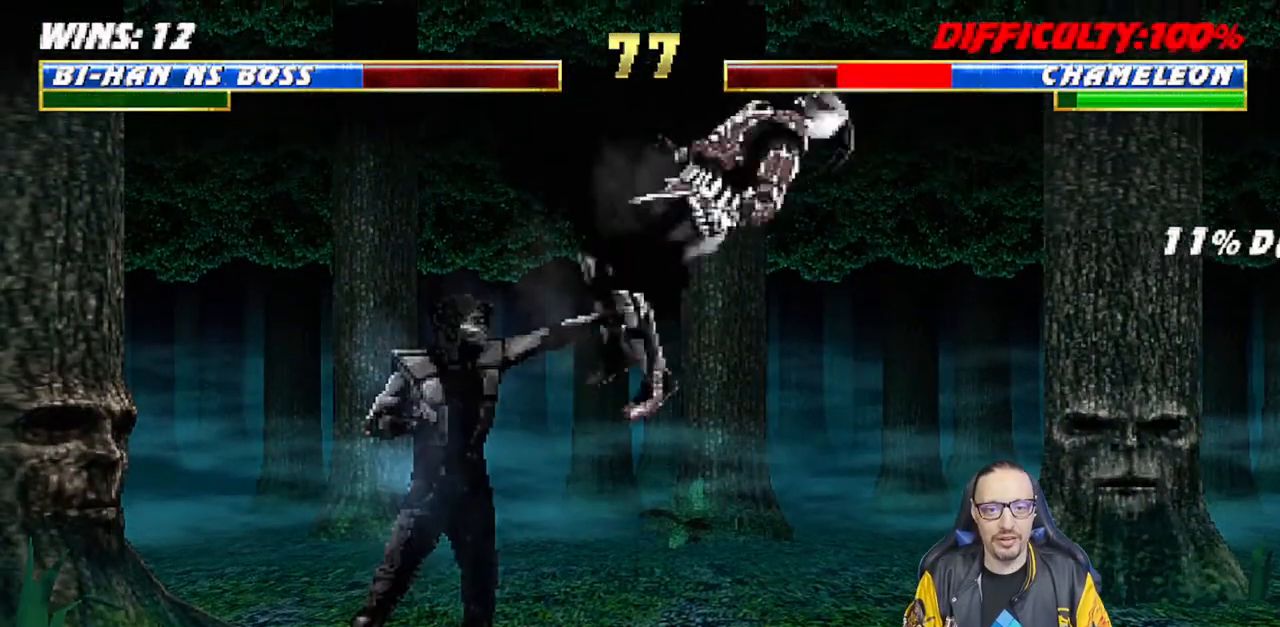
{"buttons": [], "left_stick": "center", "right_stick": "center", "events": [[33, "DPAD_RIGHT", "up"], [83, "CROSS", "up"], [133, "CROSS", "down"], [317, "CROSS", "up"]]}
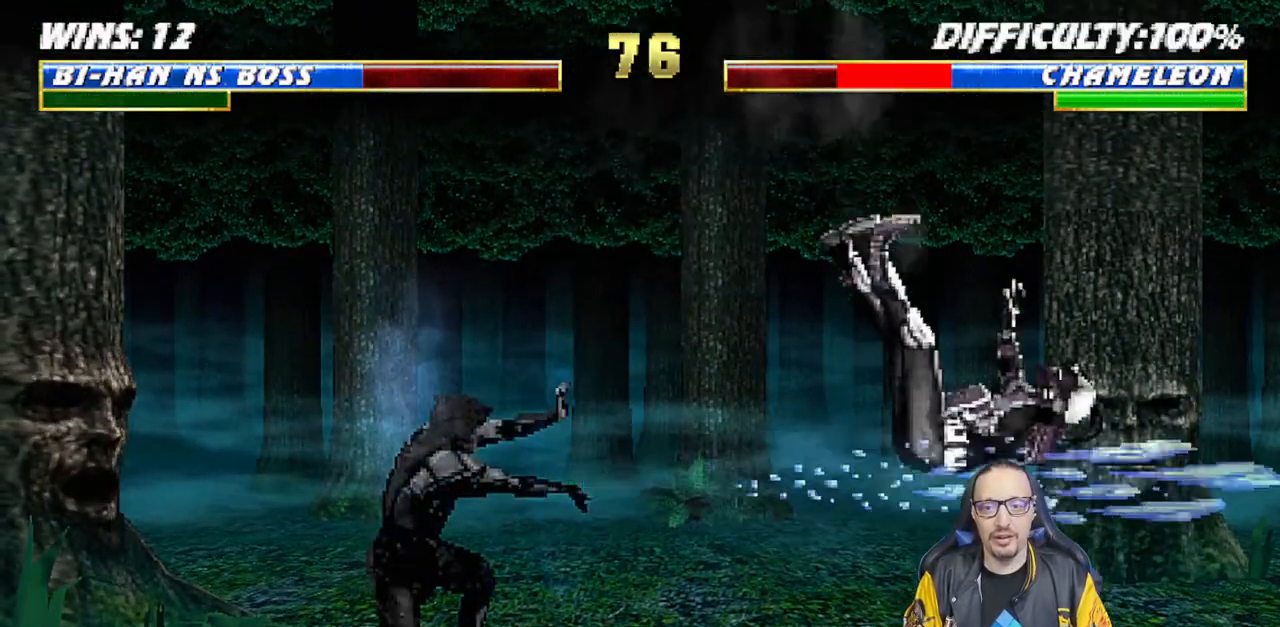
{"buttons": ["DPAD_RIGHT"], "left_stick": "center", "right_stick": "center", "events": [[433, "DPAD_RIGHT", "down"]]}
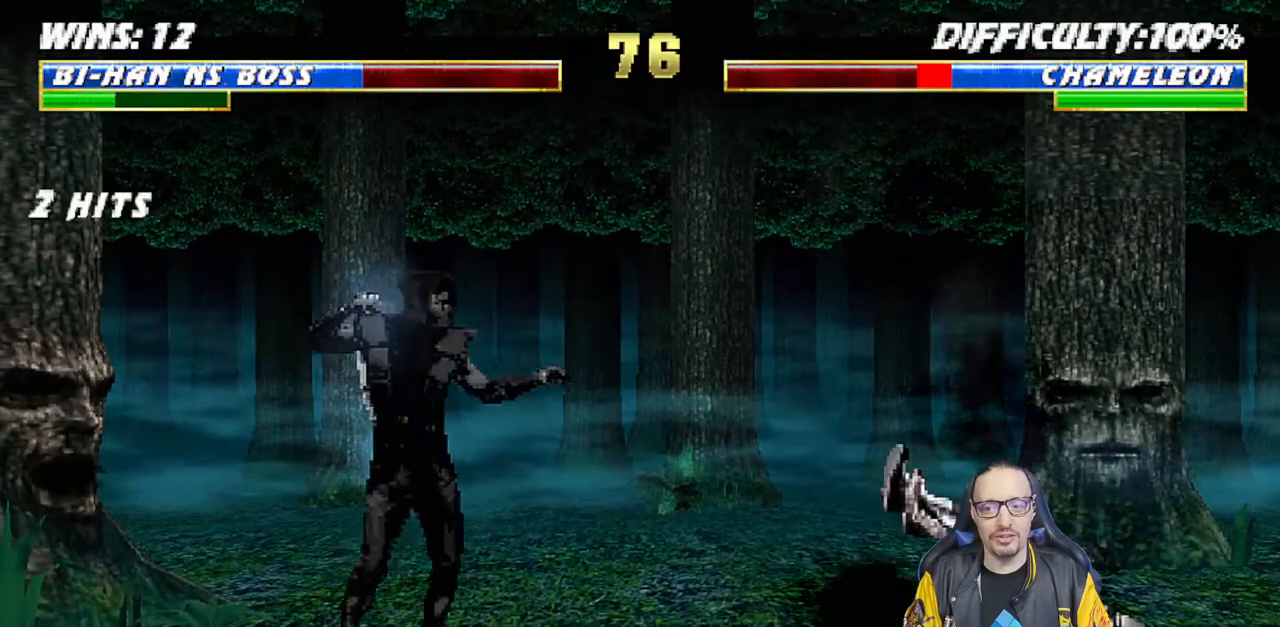
{"buttons": ["L1", "DPAD_UP"], "left_stick": "center", "right_stick": "center", "events": [[117, "L1", "down"], [200, "DPAD_UP", "down"], [500, "DPAD_RIGHT", "up"]]}
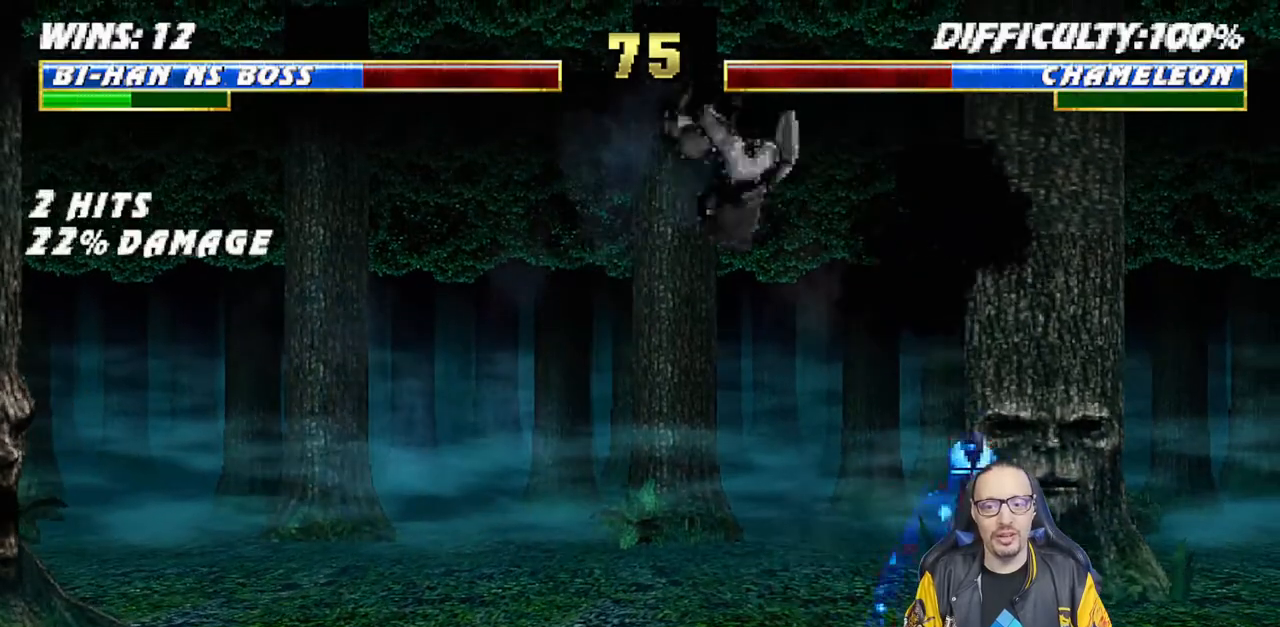
{"buttons": ["L1", "R1", "DPAD_DOWN", "DPAD_RIGHT"], "left_stick": "center", "right_stick": "center", "events": [[17, "DPAD_UP", "up"], [17, "SQUARE", "down"], [67, "L1", "up"], [150, "SQUARE", "up"], [183, "R1", "down"], [300, "L1", "down"], [333, "DPAD_DOWN", "down"], [333, "DPAD_RIGHT", "down"]]}
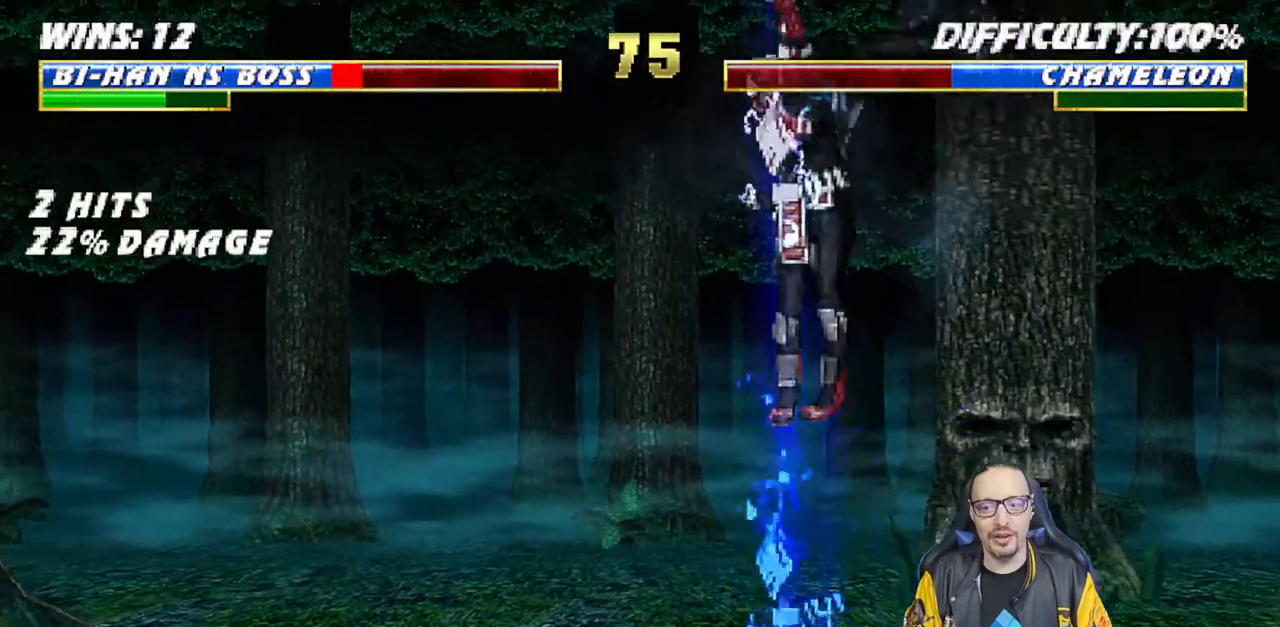
{"buttons": ["L1", "R1", "DPAD_DOWN", "DPAD_RIGHT"], "left_stick": "center", "right_stick": "center", "events": [[33, "DPAD_DOWN", "up"], [83, "DPAD_RIGHT", "up"], [100, "R1", "up"], [117, "L1", "up"], [217, "DPAD_DOWN", "down"], [267, "L1", "down"], [267, "R1", "down"], [283, "DPAD_RIGHT", "down"]]}
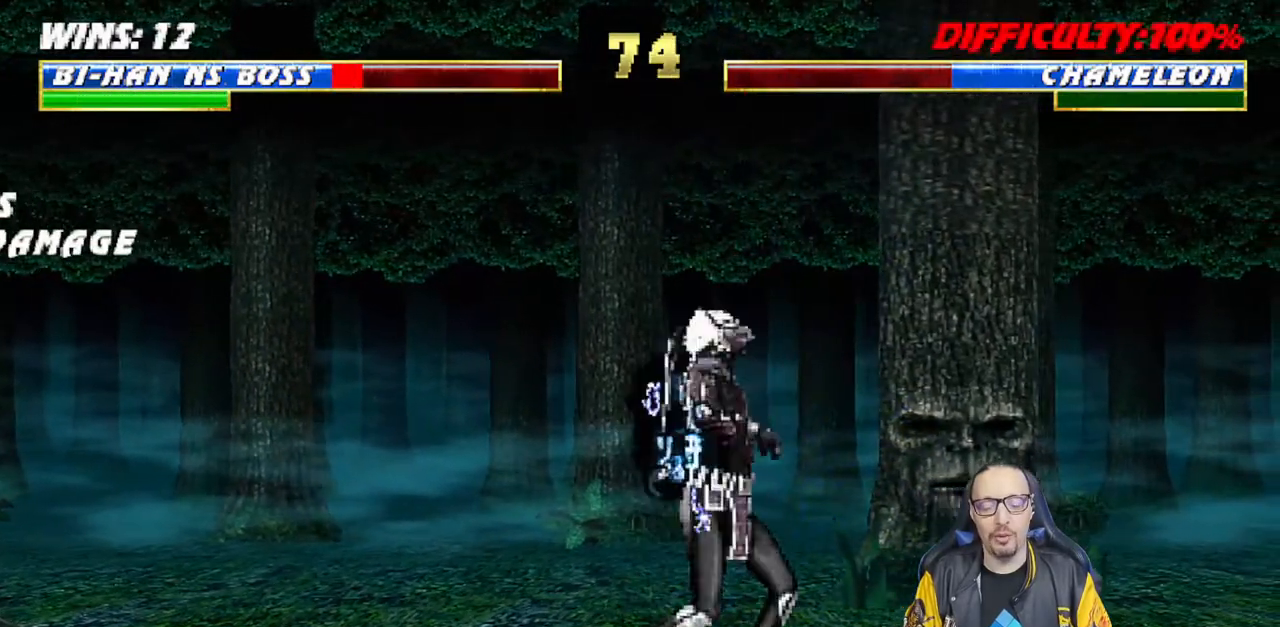
{"buttons": ["L1", "R1", "DPAD_DOWN", "DPAD_RIGHT"], "left_stick": "center", "right_stick": "center", "events": []}
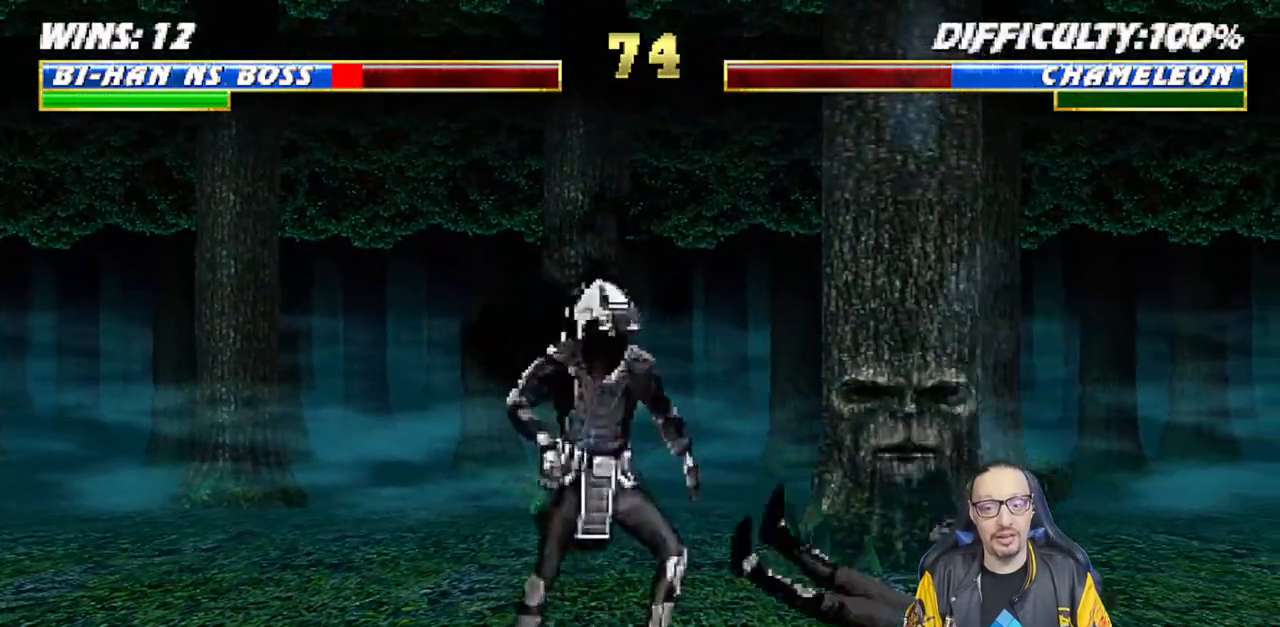
{"buttons": ["R1"], "left_stick": "center", "right_stick": "center", "events": [[467, "DPAD_DOWN", "up"], [483, "DPAD_RIGHT", "up"], [483, "L1", "up"]]}
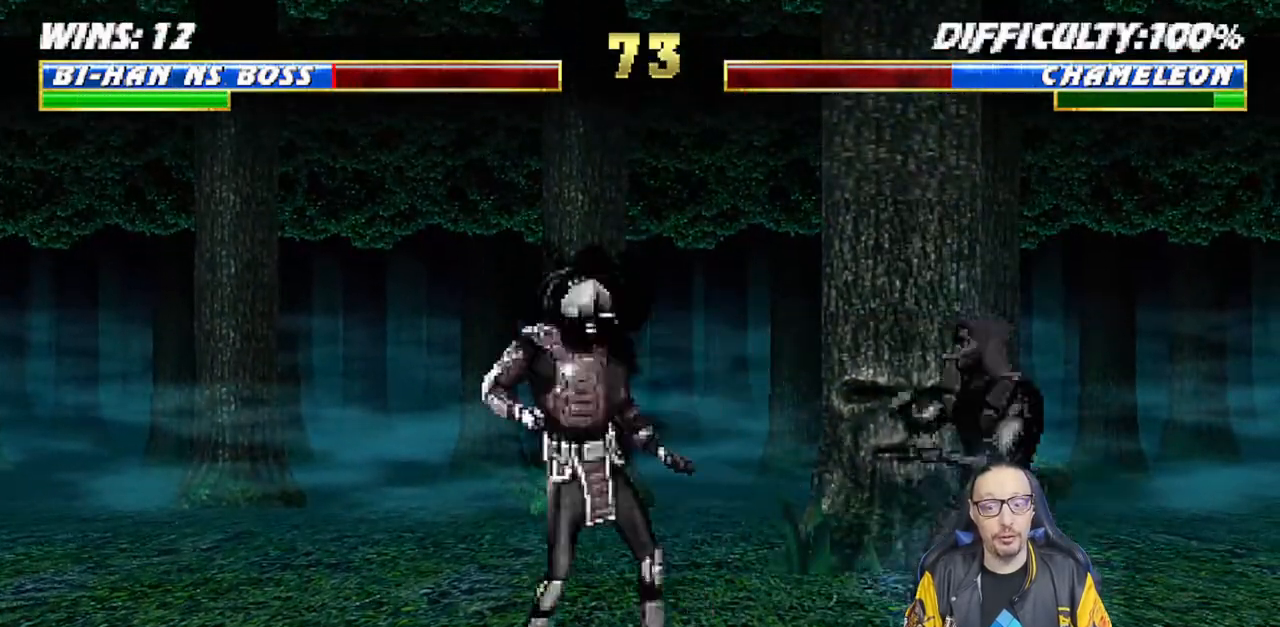
{"buttons": ["R1", "DPAD_DOWN", "DPAD_RIGHT"], "left_stick": "center", "right_stick": "center", "events": [[17, "DPAD_RIGHT", "down"], [50, "DPAD_DOWN", "down"]]}
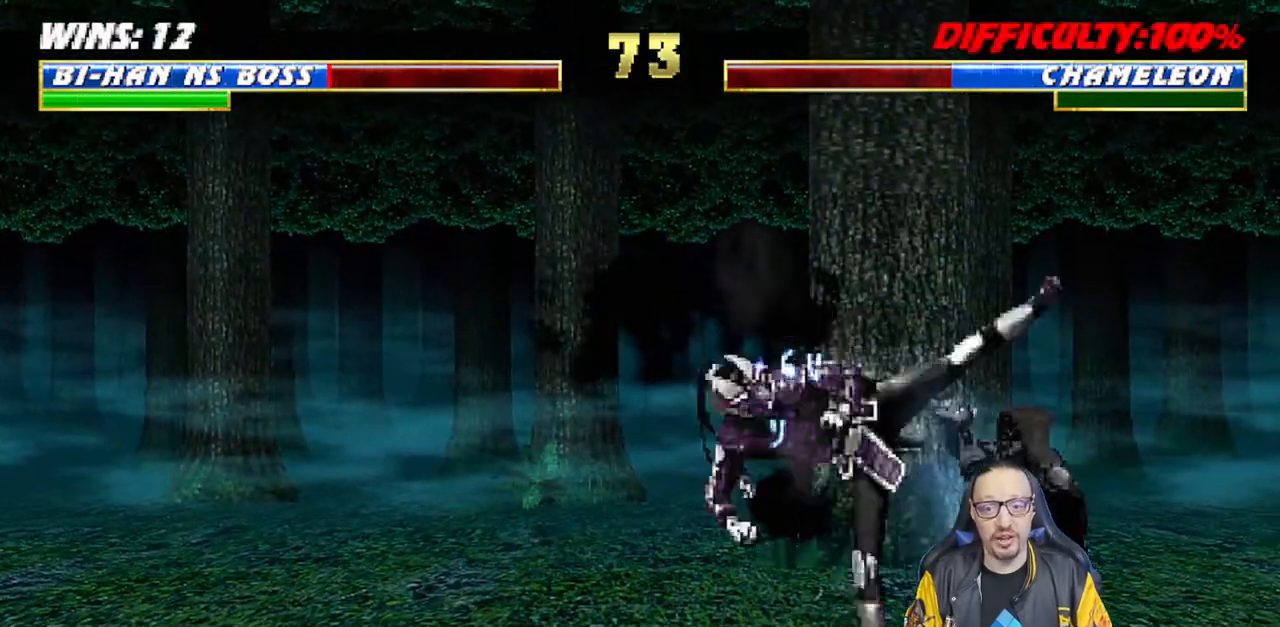
{"buttons": ["CROSS", "R1", "DPAD_RIGHT"], "left_stick": "center", "right_stick": "center", "events": [[383, "DPAD_DOWN", "up"], [500, "CROSS", "down"]]}
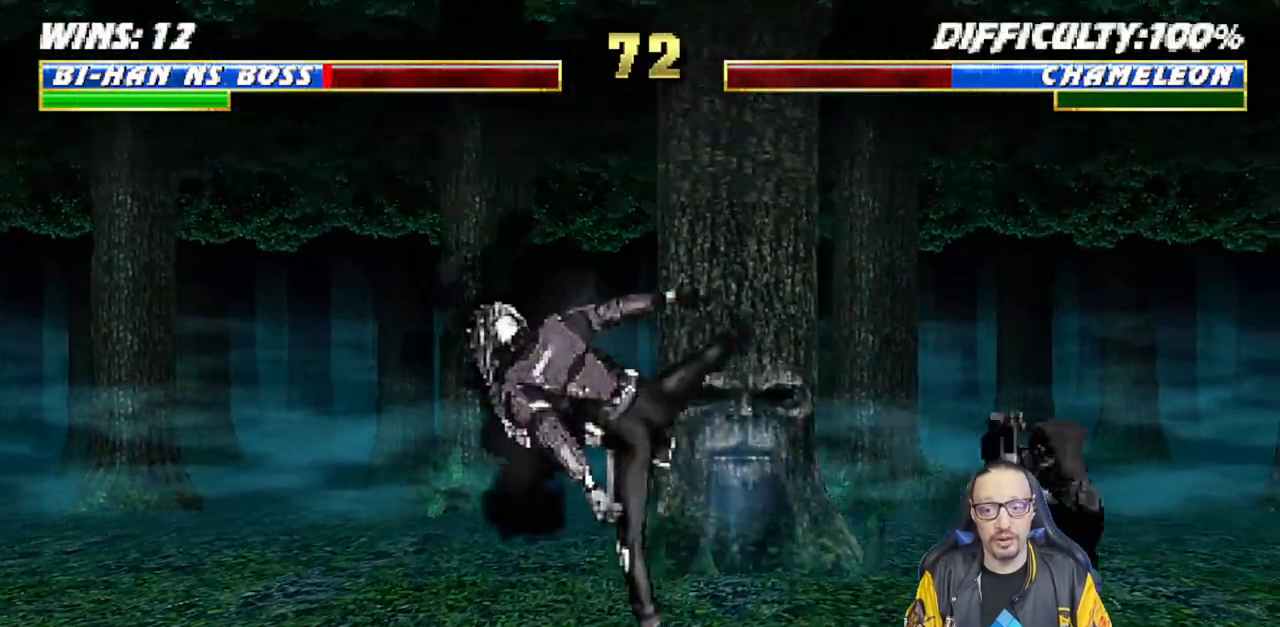
{"buttons": [], "left_stick": "center", "right_stick": "center", "events": [[17, "CIRCLE", "down"], [367, "DPAD_RIGHT", "up"], [383, "CIRCLE", "up"], [383, "CROSS", "up"], [433, "R1", "up"]]}
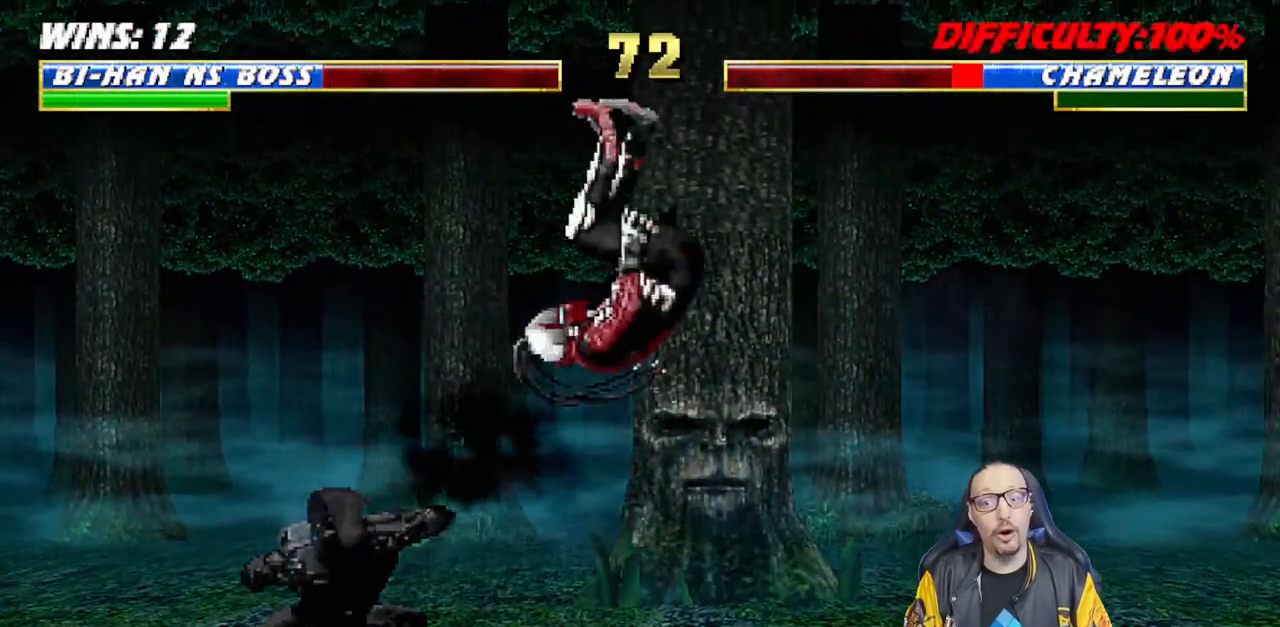
{"buttons": ["CIRCLE"], "left_stick": "center", "right_stick": "center", "events": [[100, "DPAD_RIGHT", "down"], [100, "L1", "down"], [267, "DPAD_RIGHT", "up"], [283, "L1", "up"], [367, "DPAD_DOWN", "down"], [433, "DPAD_DOWN", "up"], [433, "DPAD_LEFT", "down"], [483, "CIRCLE", "down"], [500, "DPAD_LEFT", "up"]]}
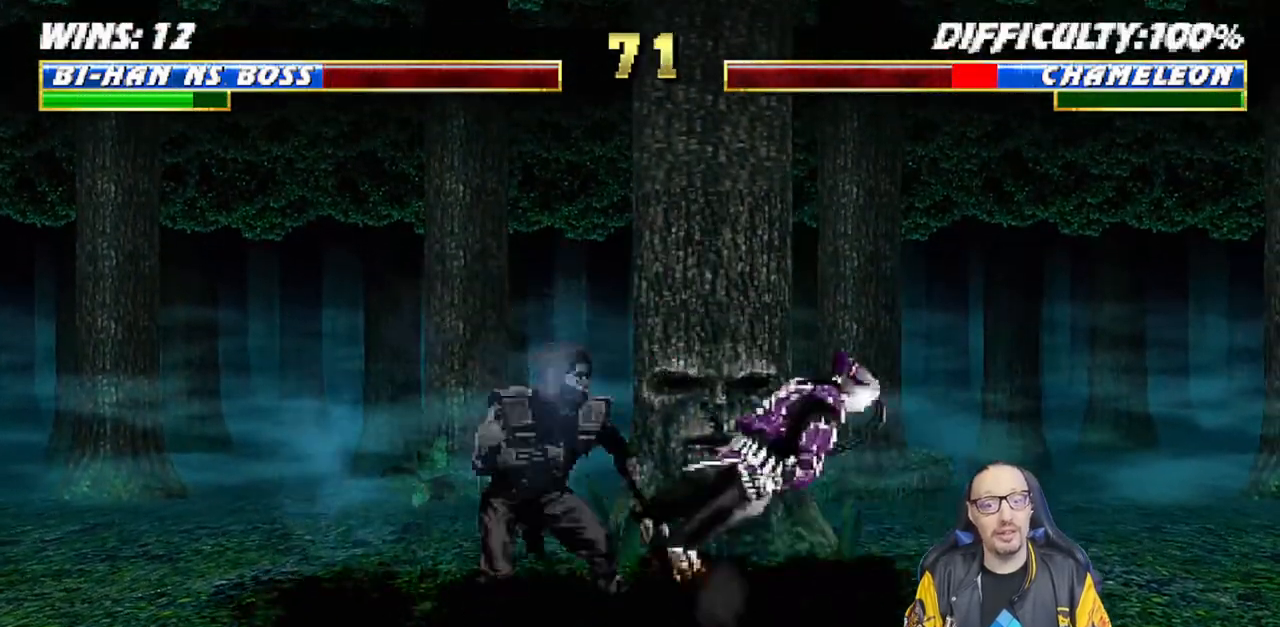
{"buttons": [], "left_stick": "center", "right_stick": "center", "events": [[300, "CIRCLE", "up"]]}
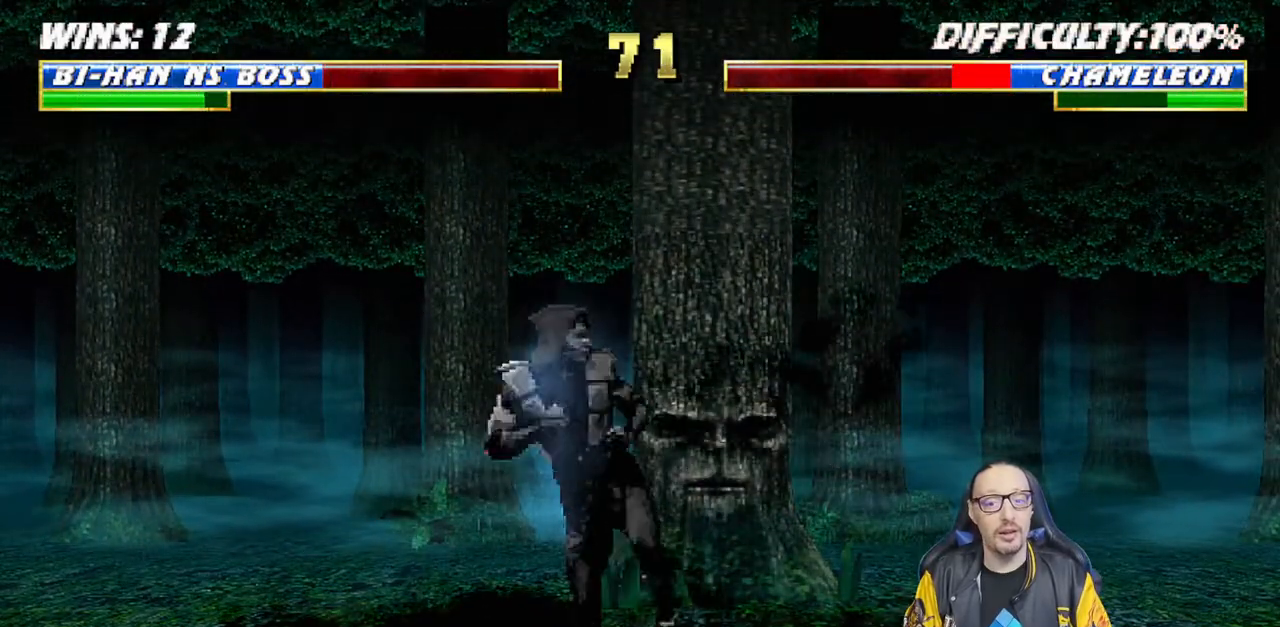
{"buttons": ["CIRCLE", "DPAD_LEFT"], "left_stick": "center", "right_stick": "center", "events": [[150, "DPAD_DOWN", "down"], [167, "DPAD_LEFT", "down"], [200, "DPAD_DOWN", "up"], [217, "CIRCLE", "down"], [233, "DPAD_LEFT", "up"], [400, "DPAD_DOWN", "down"], [417, "DPAD_LEFT", "down"], [433, "DPAD_DOWN", "up"]]}
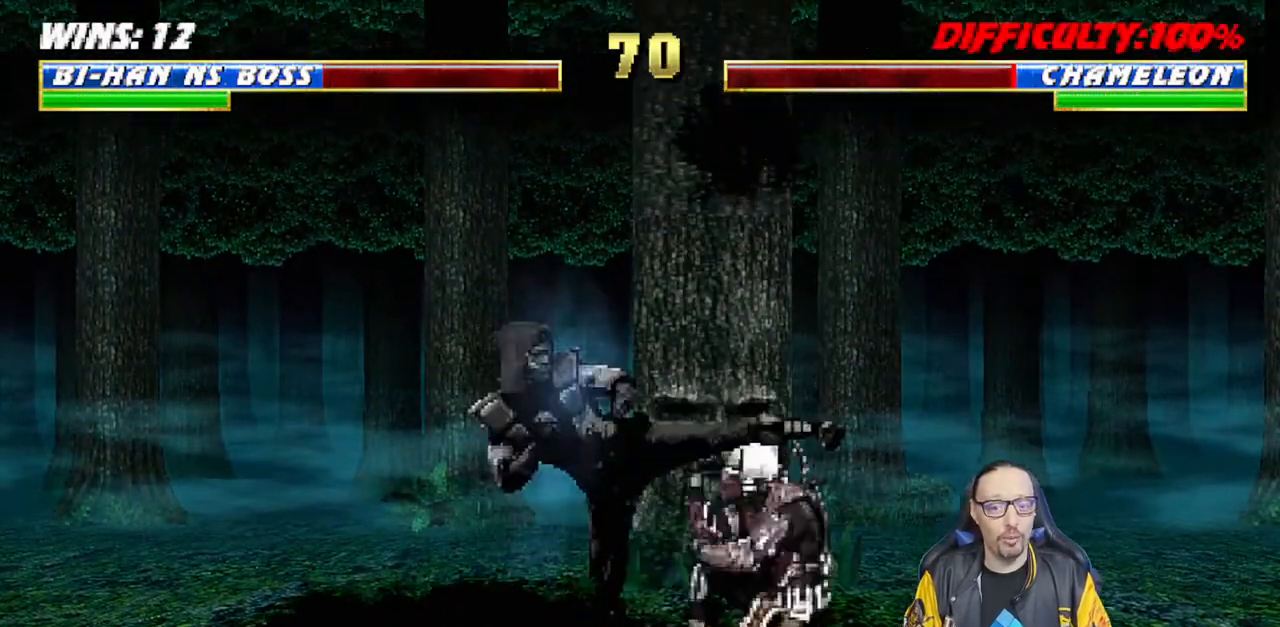
{"buttons": ["L1", "DPAD_UP", "DPAD_RIGHT"], "left_stick": "center", "right_stick": "center", "events": [[17, "CIRCLE", "up"], [33, "DPAD_LEFT", "up"], [67, "CIRCLE", "down"], [250, "CIRCLE", "up"], [417, "DPAD_RIGHT", "down"], [417, "L1", "down"], [433, "DPAD_UP", "down"]]}
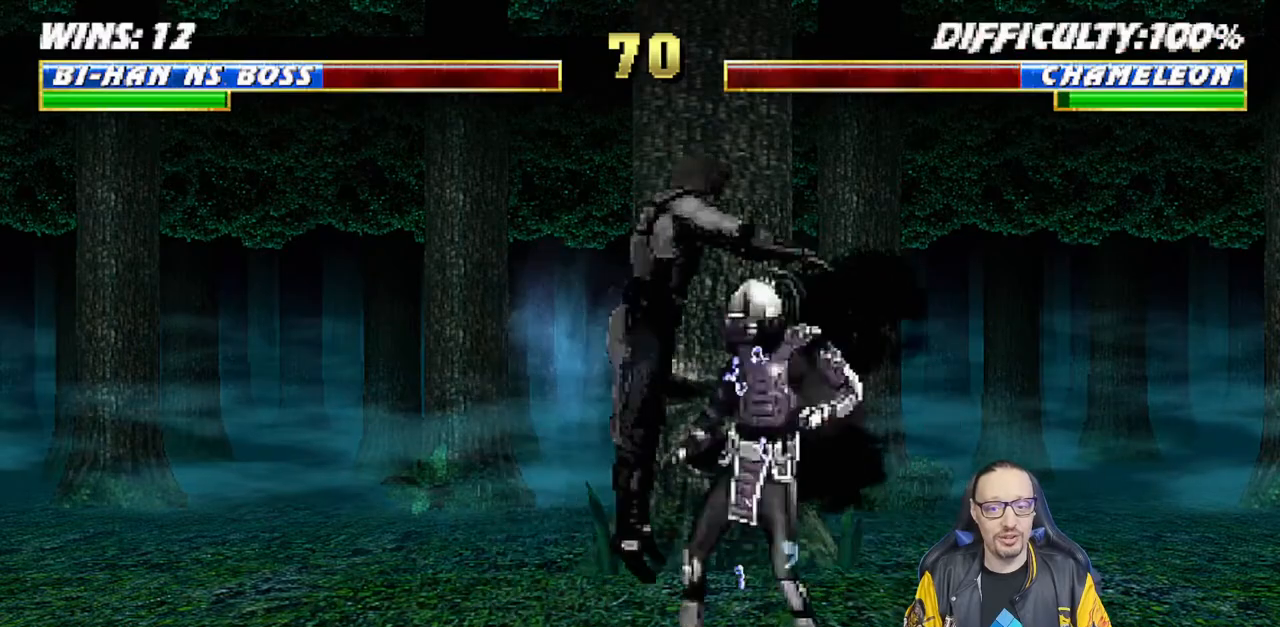
{"buttons": ["SQUARE"], "left_stick": "center", "right_stick": "center", "events": [[200, "DPAD_UP", "up"], [217, "DPAD_RIGHT", "up"], [317, "SQUARE", "down"], [417, "SQUARE", "up"], [450, "L1", "up"], [467, "SQUARE", "down"]]}
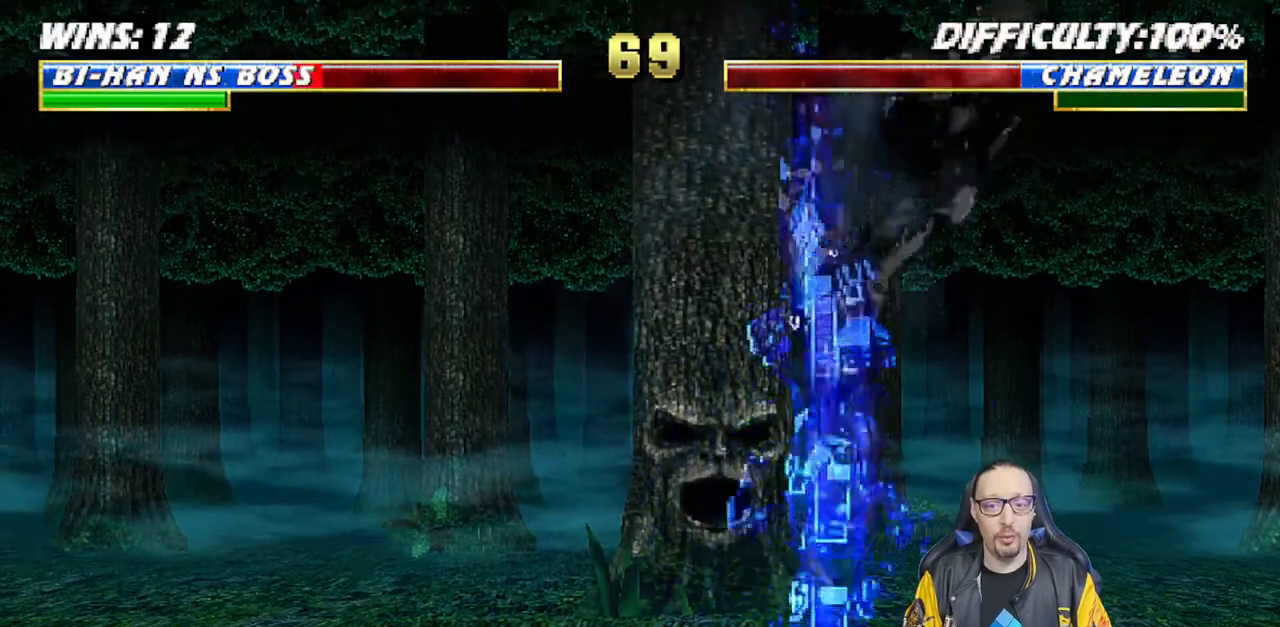
{"buttons": ["L1", "R1", "DPAD_RIGHT"], "left_stick": "center", "right_stick": "center", "events": [[200, "SQUARE", "up"], [300, "L1", "down"], [317, "DPAD_RIGHT", "down"], [333, "R1", "down"]]}
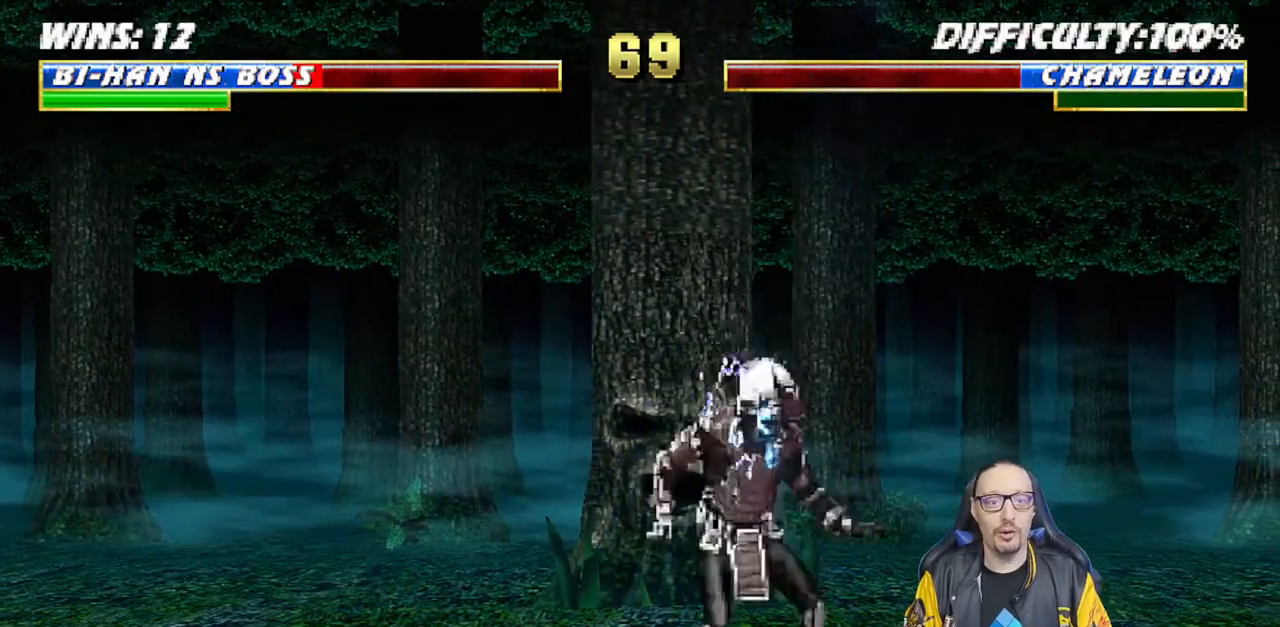
{"buttons": ["L1", "R1", "DPAD_RIGHT"], "left_stick": "center", "right_stick": "center", "events": []}
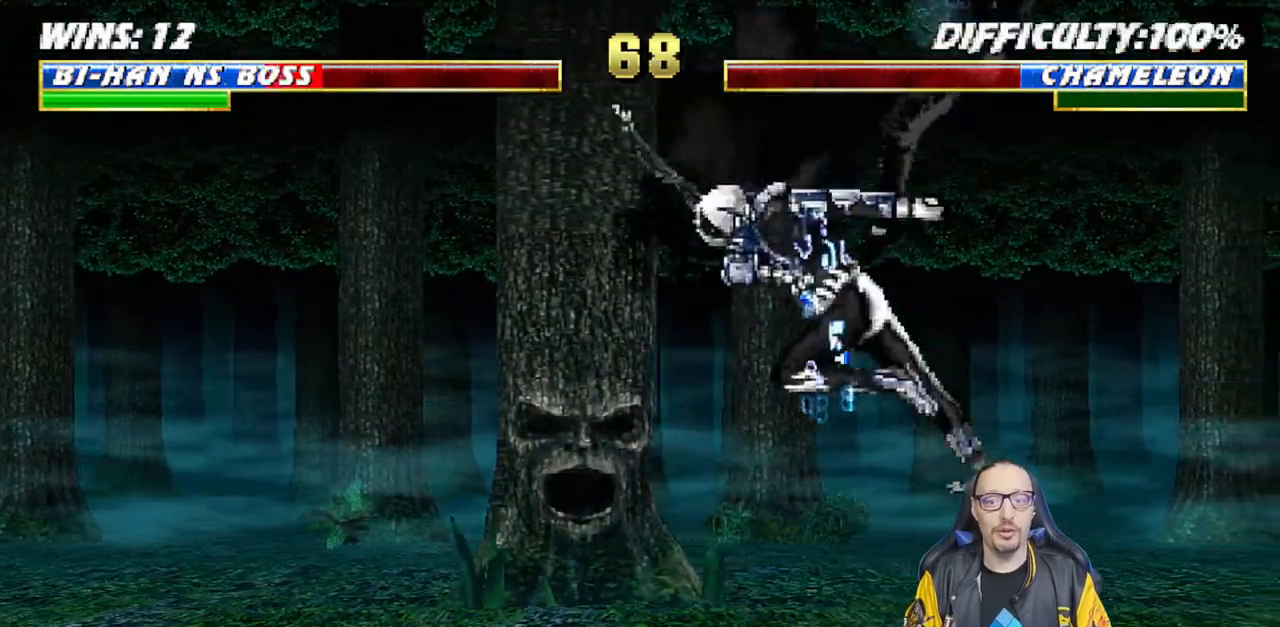
{"buttons": ["L1", "R1", "DPAD_DOWN", "DPAD_RIGHT"], "left_stick": "center", "right_stick": "center", "events": [[33, "DPAD_RIGHT", "up"], [50, "R1", "up"], [167, "DPAD_RIGHT", "down"], [167, "R1", "down"], [200, "DPAD_DOWN", "down"], [317, "DPAD_DOWN", "up"], [383, "DPAD_DOWN", "down"]]}
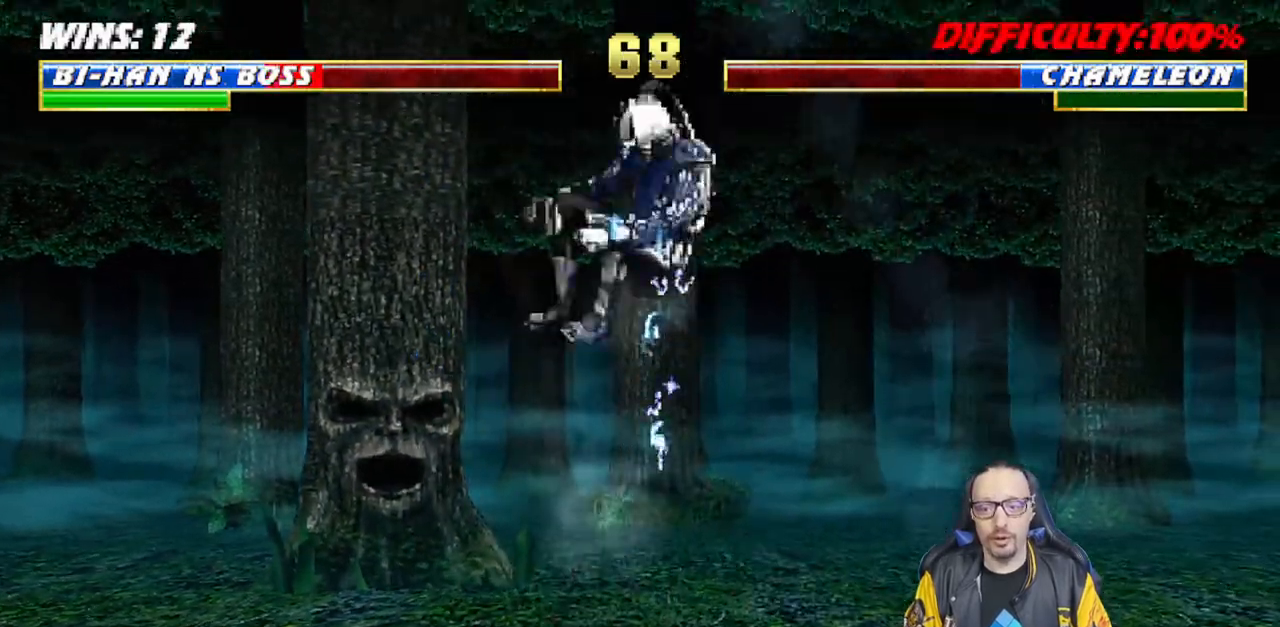
{"buttons": ["R1", "DPAD_RIGHT"], "left_stick": "center", "right_stick": "center", "events": [[417, "DPAD_DOWN", "up"], [433, "L1", "up"], [450, "DPAD_RIGHT", "up"], [500, "DPAD_RIGHT", "down"]]}
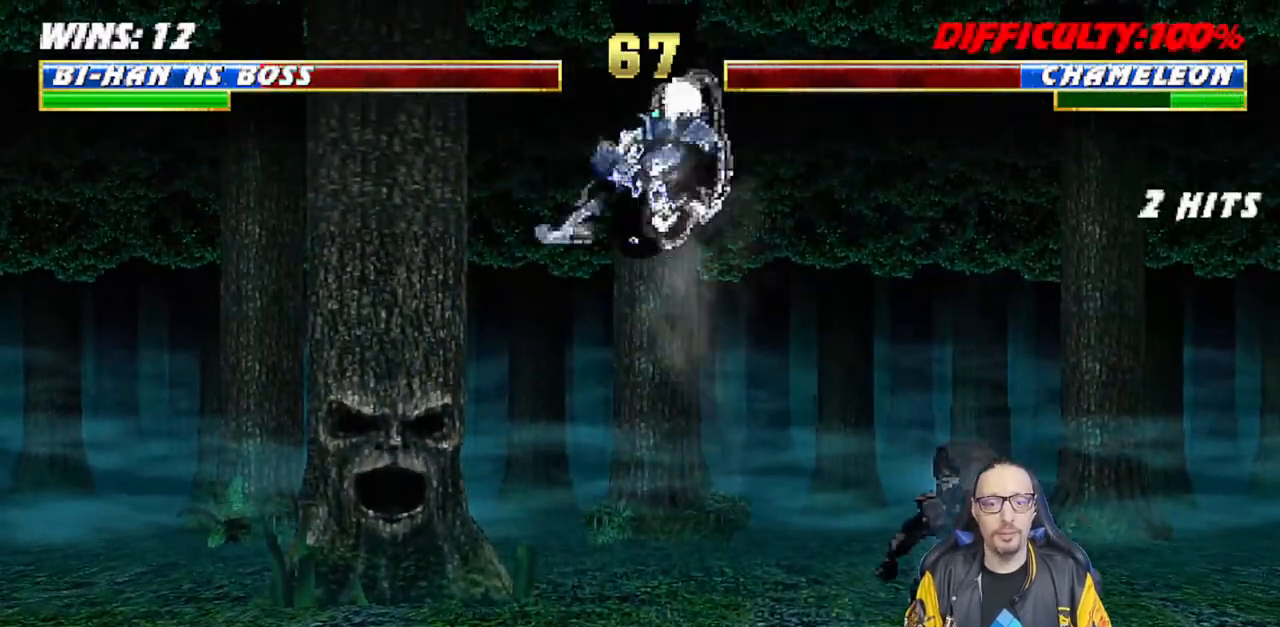
{"buttons": ["CROSS", "CIRCLE", "R1"], "left_stick": "center", "right_stick": "center", "events": [[83, "CROSS", "down"], [100, "CIRCLE", "down"], [500, "DPAD_RIGHT", "up"]]}
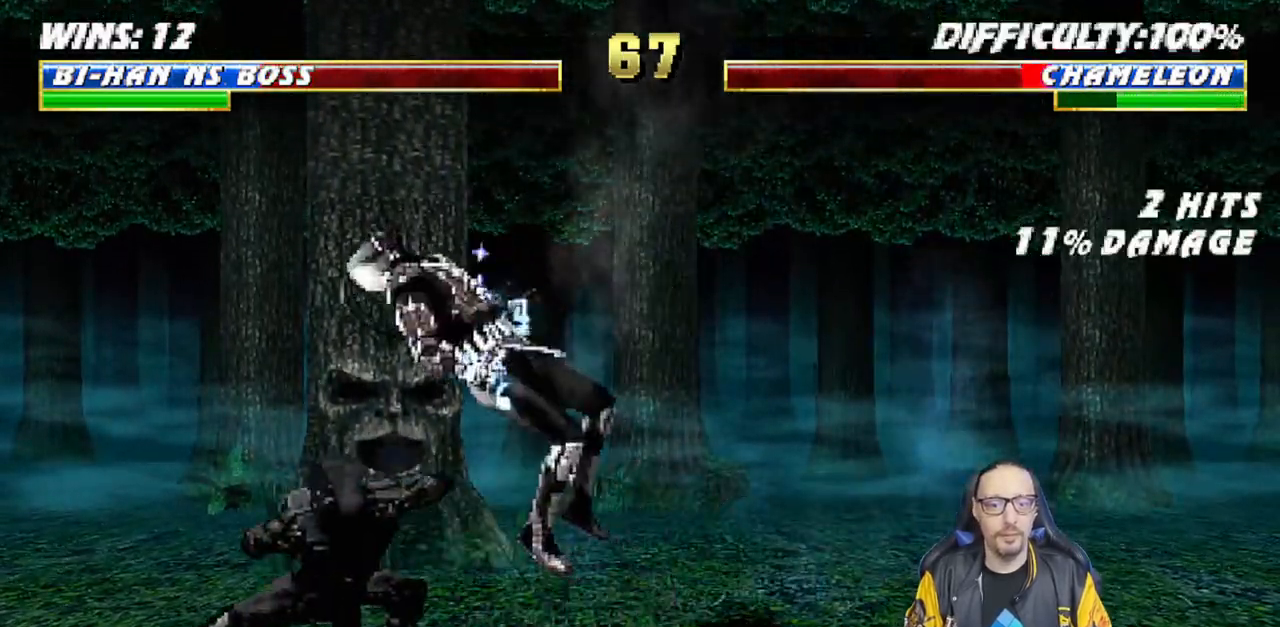
{"buttons": [], "left_stick": "center", "right_stick": "center", "events": [[33, "CIRCLE", "up"], [33, "CROSS", "up"], [117, "R1", "up"]]}
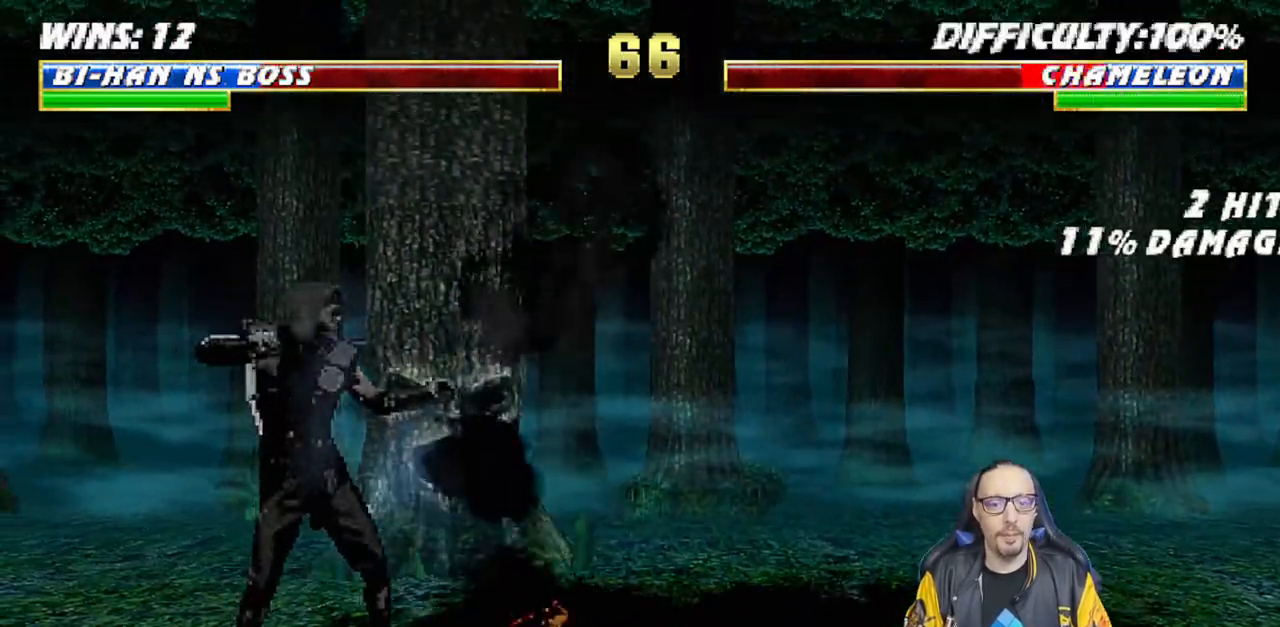
{"buttons": [], "left_stick": "center", "right_stick": "center", "events": [[267, "DPAD_RIGHT", "down"], [367, "DPAD_RIGHT", "up"], [367, "SQUARE", "down"], [483, "SQUARE", "up"]]}
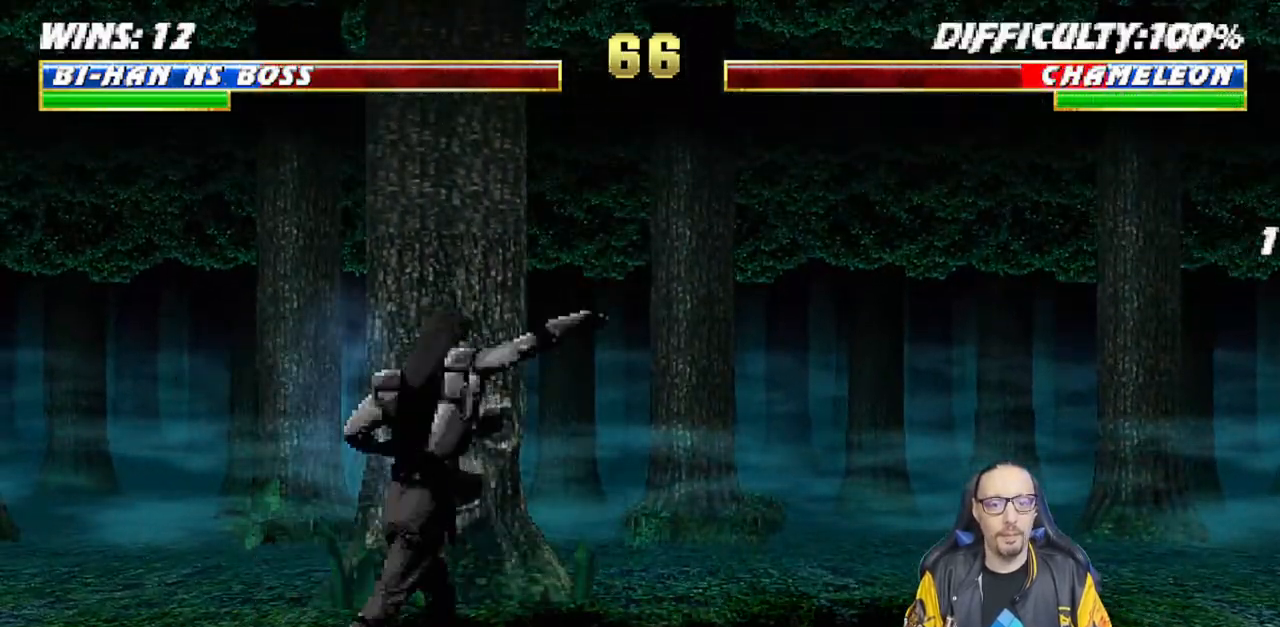
{"buttons": ["DPAD_DOWN", "DPAD_RIGHT"], "left_stick": "center", "right_stick": "center", "events": [[33, "SQUARE", "down"], [133, "SQUARE", "up"], [200, "SQUARE", "down"], [267, "SQUARE", "up"], [333, "SQUARE", "down"], [417, "DPAD_DOWN", "down"], [467, "DPAD_RIGHT", "down"], [483, "SQUARE", "up"]]}